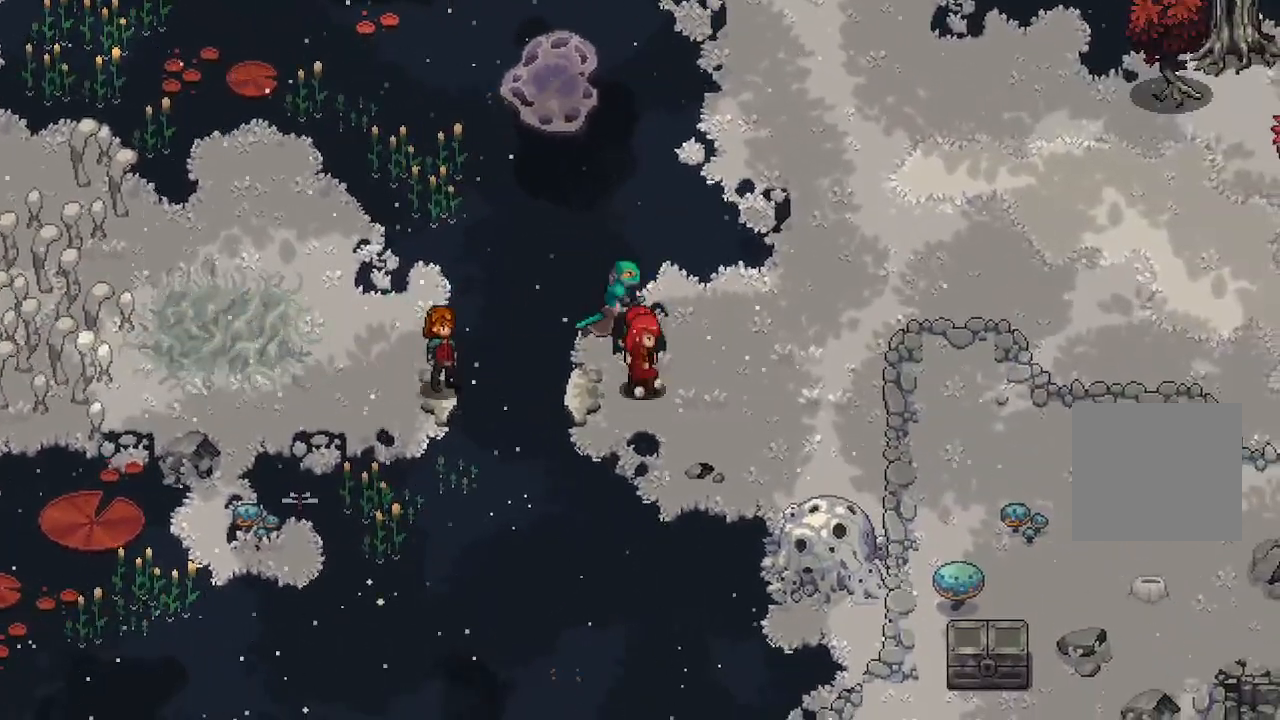
Gameplay with a controller (Xbox layout); each line is a JSON object with the inputs held at the frame after it. "events" lists button and stick changes between this image and that frame as [ms after this image, input, new state], when the widget could be followed in between.
{"buttons": [], "left_stick": "center", "right_stick": "center", "events": []}
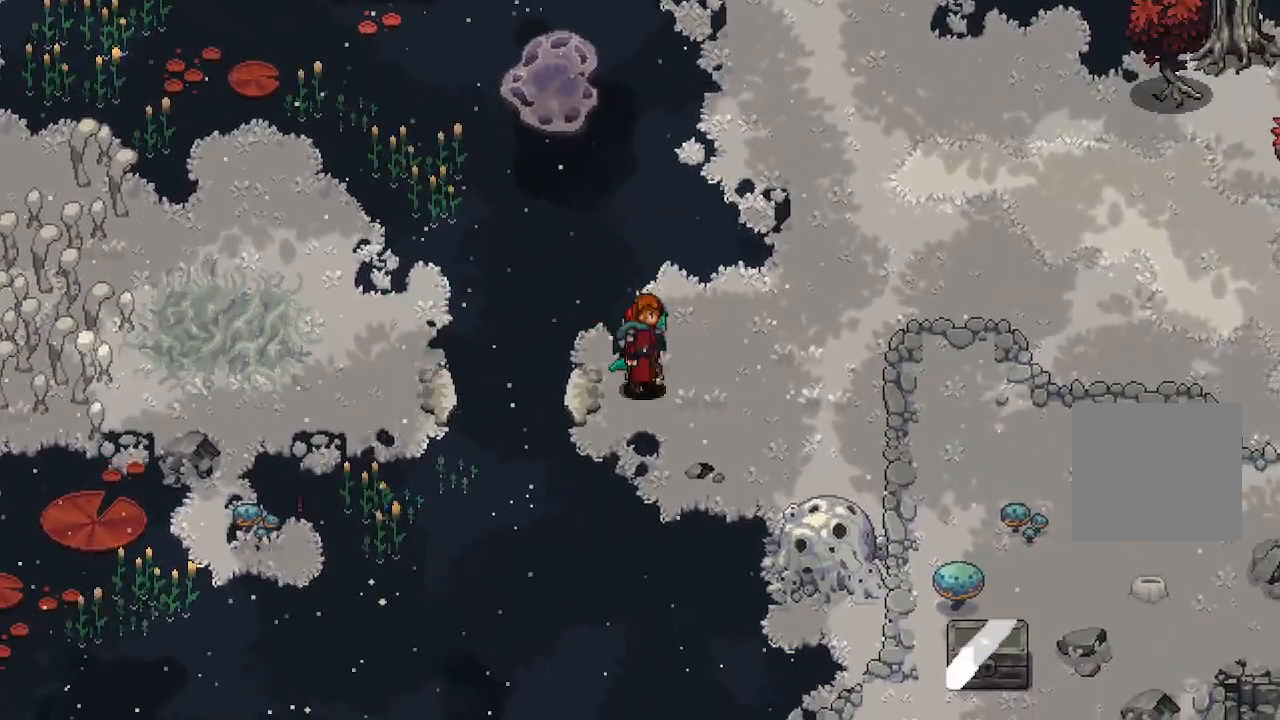
{"buttons": [], "left_stick": "right", "right_stick": "center", "events": [[167, "left_stick", "right"]]}
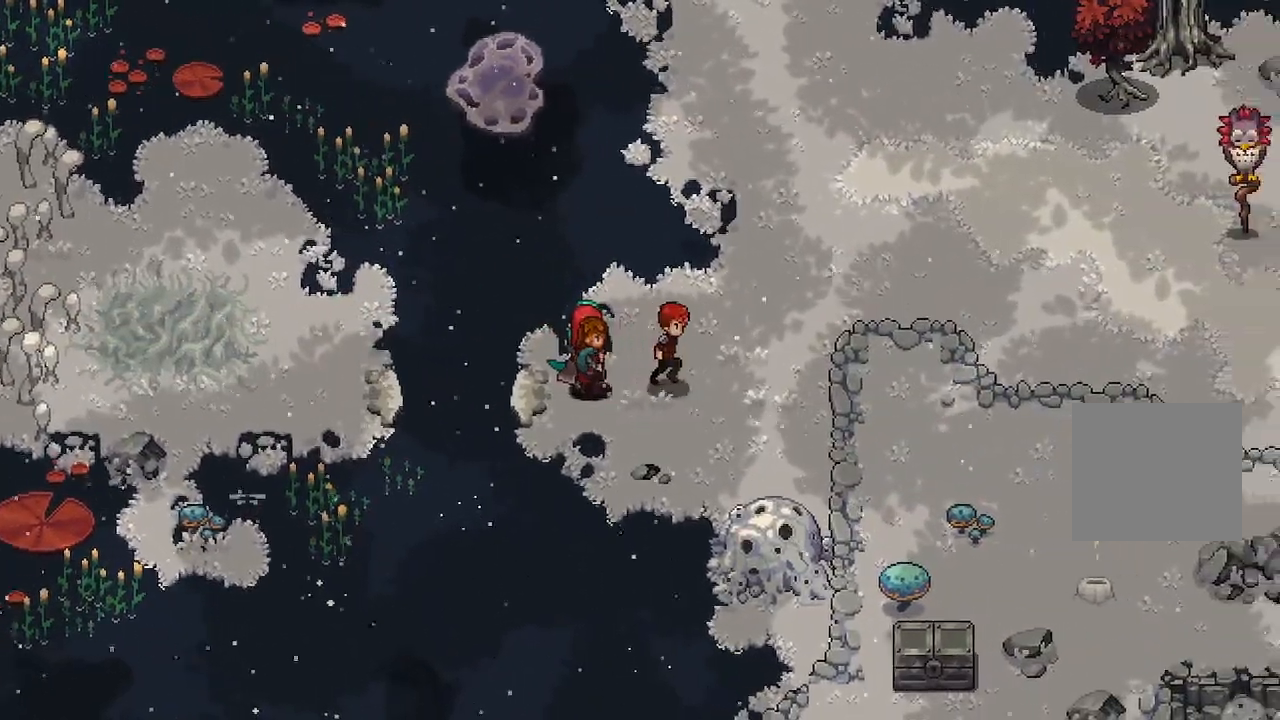
{"buttons": [], "left_stick": "center", "right_stick": "center", "events": [[117, "left_stick", "center"]]}
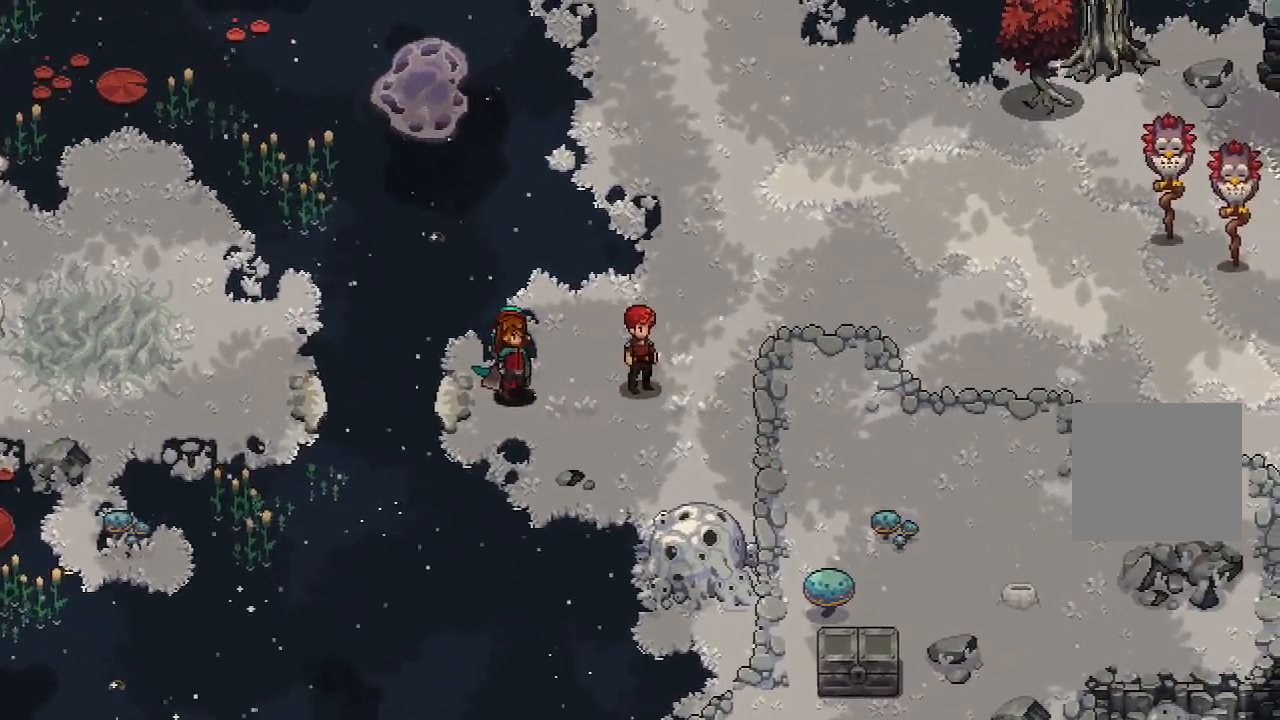
{"buttons": [], "left_stick": "center", "right_stick": "center", "events": []}
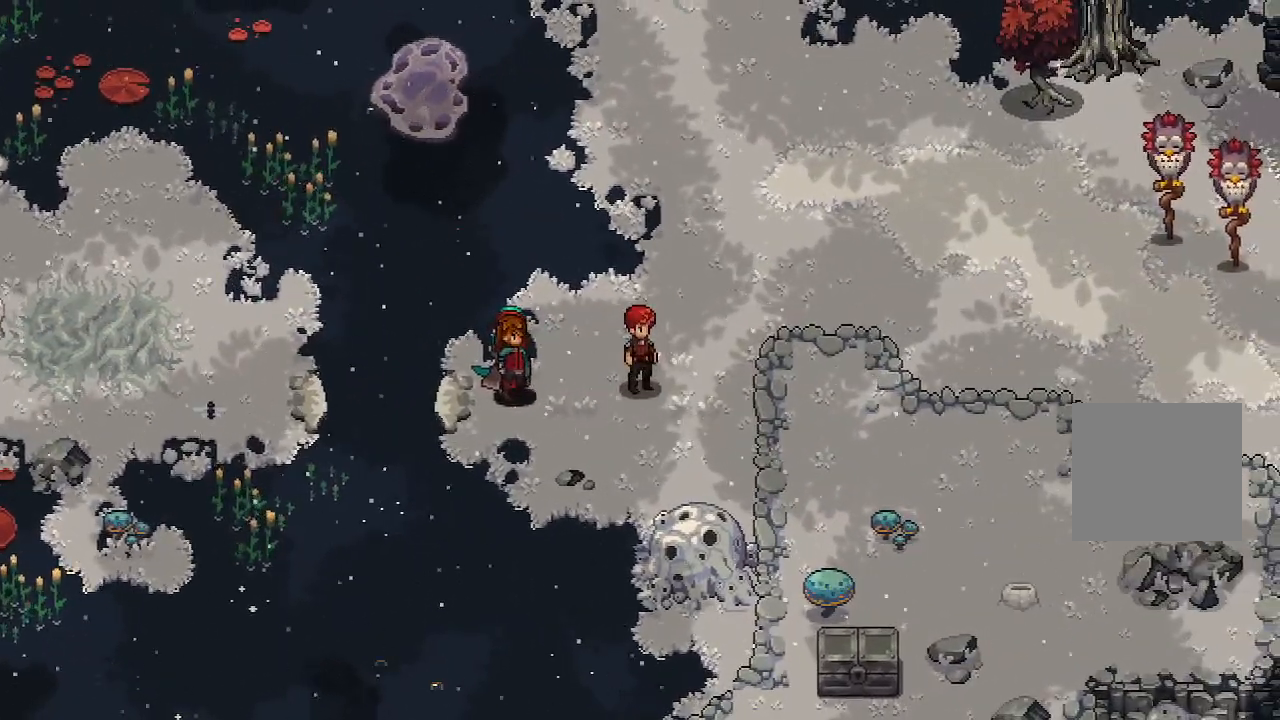
{"buttons": [], "left_stick": "right", "right_stick": "center", "events": [[383, "left_stick", "right"]]}
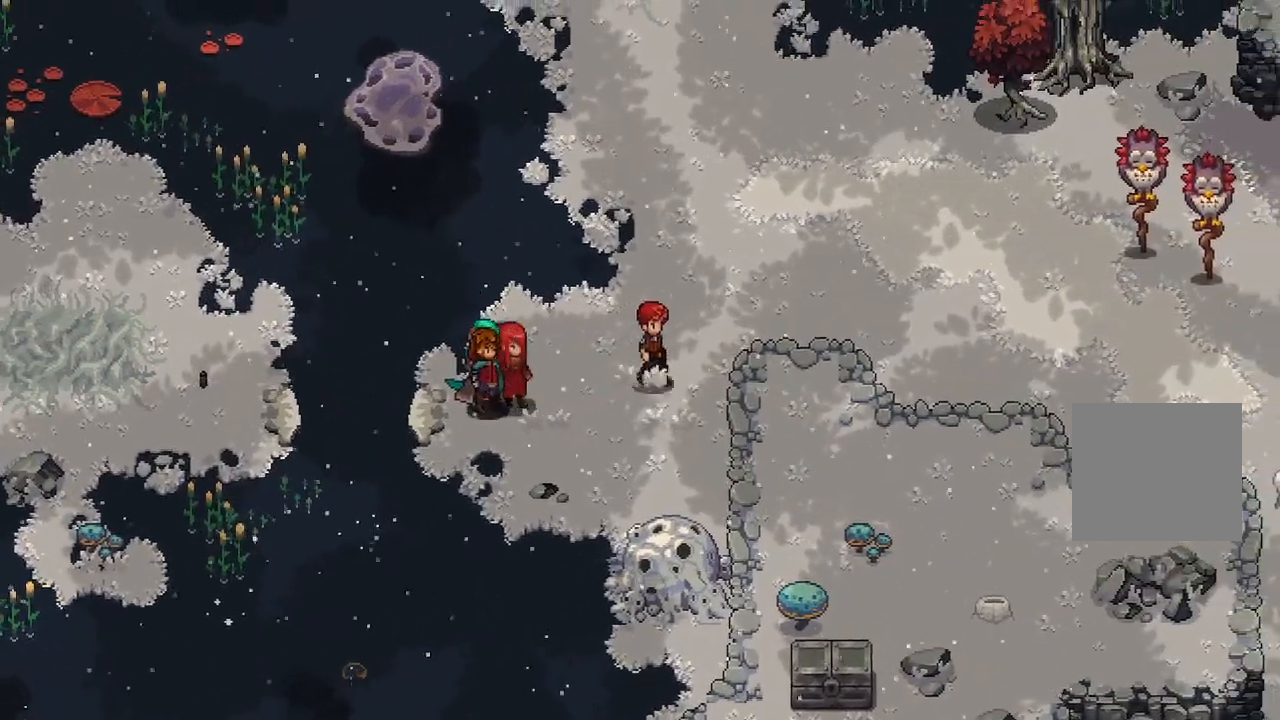
{"buttons": [], "left_stick": "center", "right_stick": "center", "events": [[50, "left_stick", "up-right"], [500, "left_stick", "center"]]}
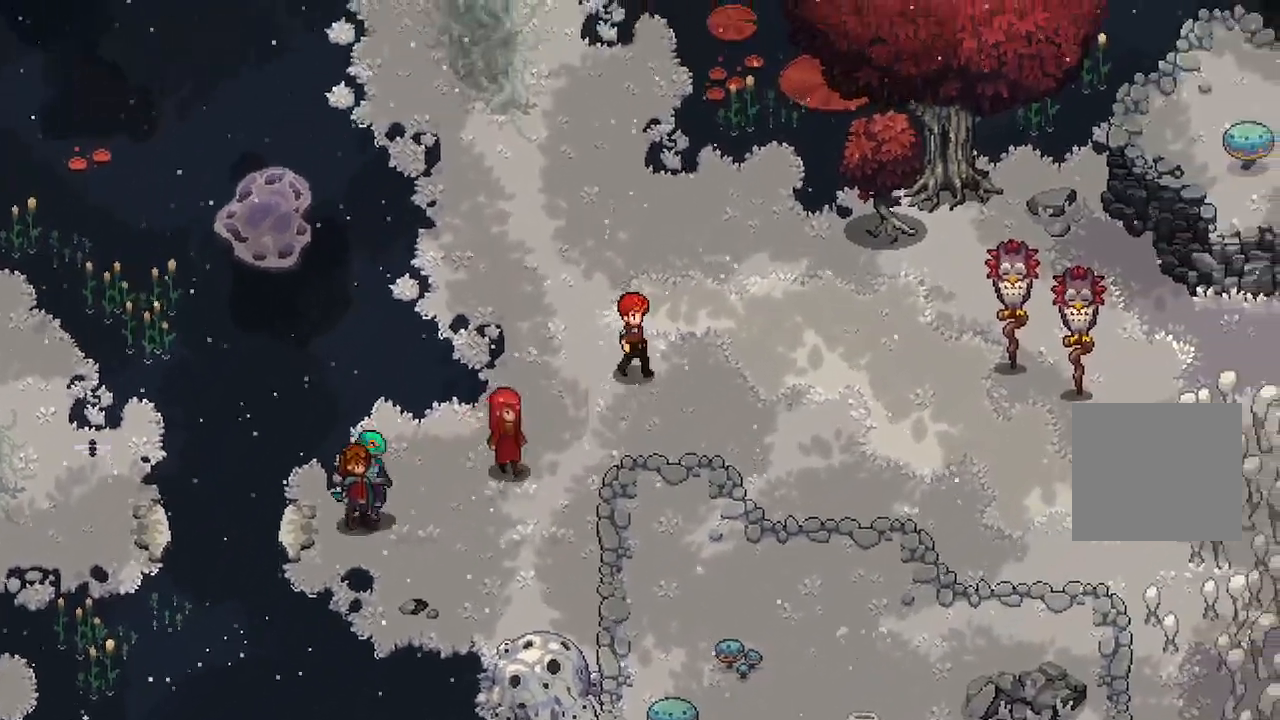
{"buttons": [], "left_stick": "up", "right_stick": "center", "events": [[217, "left_stick", "up"]]}
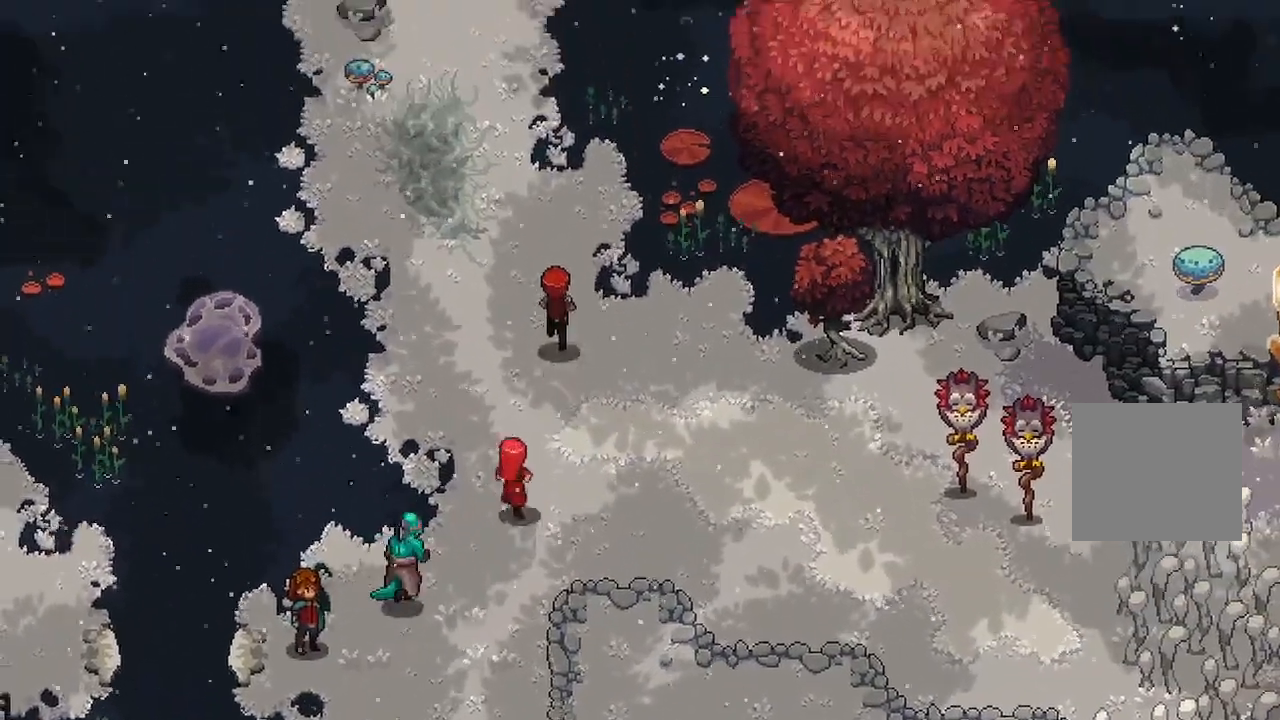
{"buttons": [], "left_stick": "up-left", "right_stick": "center", "events": [[117, "left_stick", "up-left"]]}
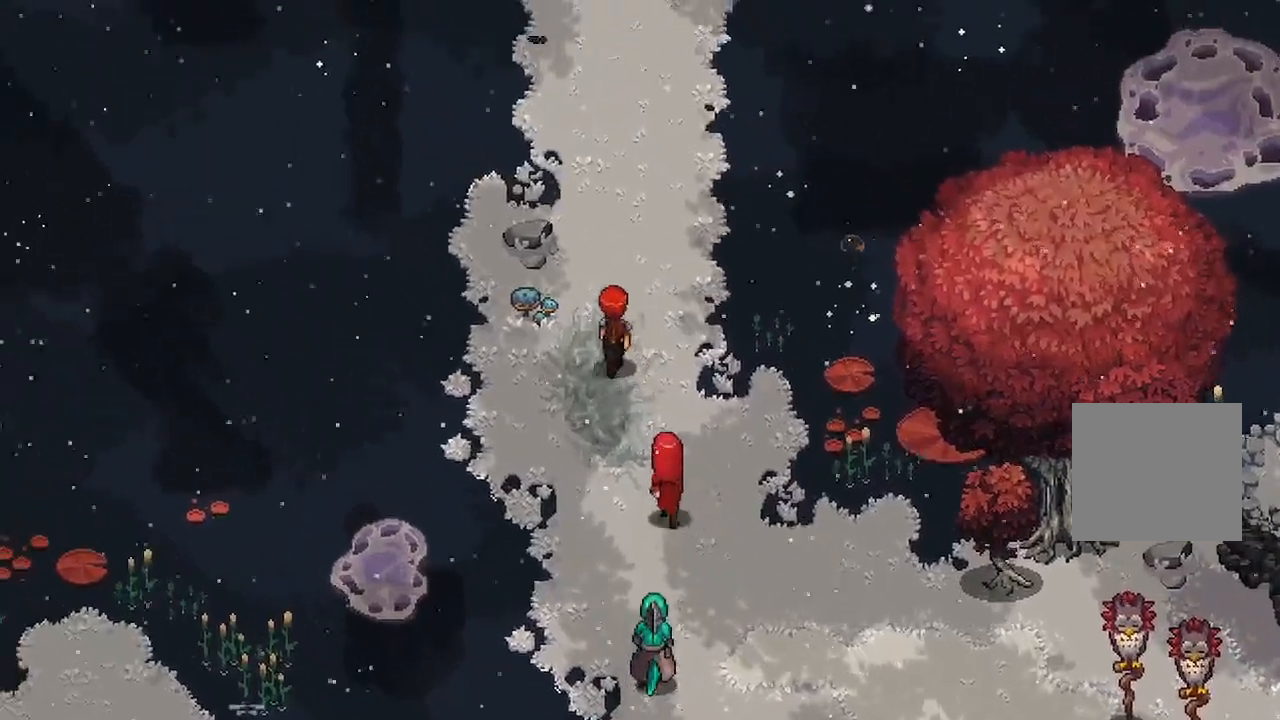
{"buttons": [], "left_stick": "up", "right_stick": "center", "events": [[17, "left_stick", "center"], [83, "left_stick", "up"]]}
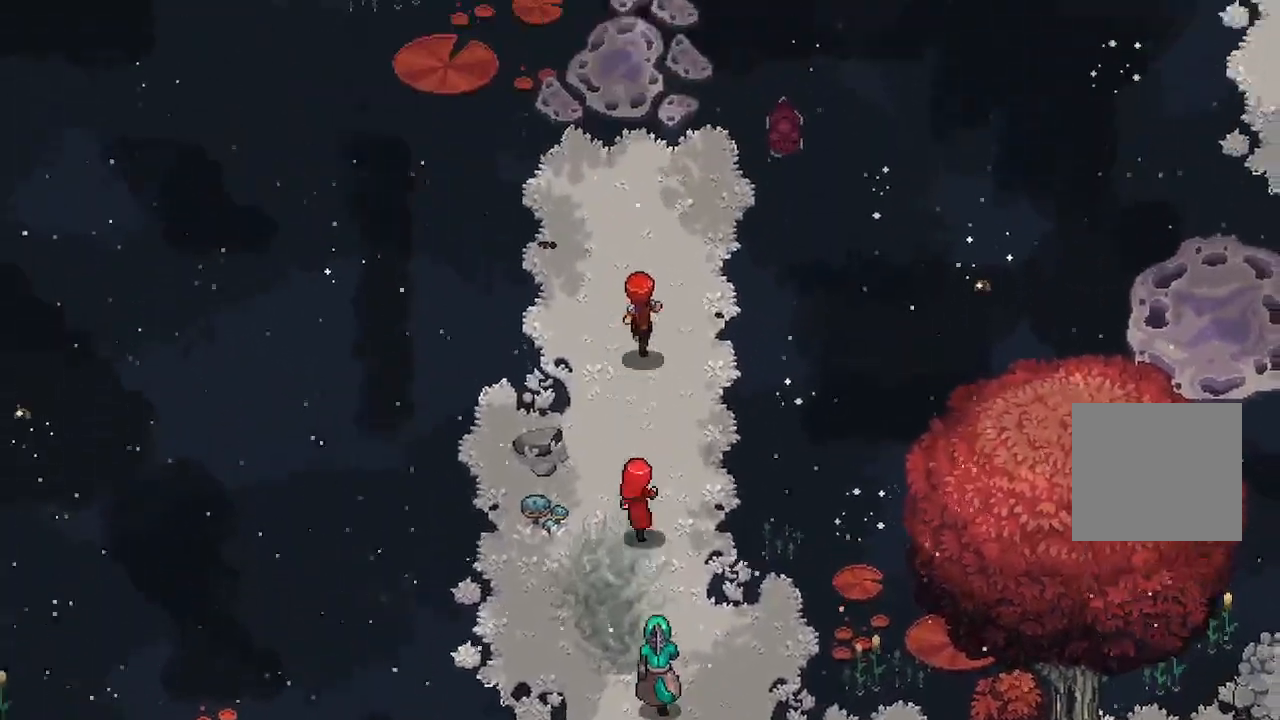
{"buttons": [], "left_stick": "down", "right_stick": "center", "events": [[167, "left_stick", "center"], [267, "left_stick", "down"]]}
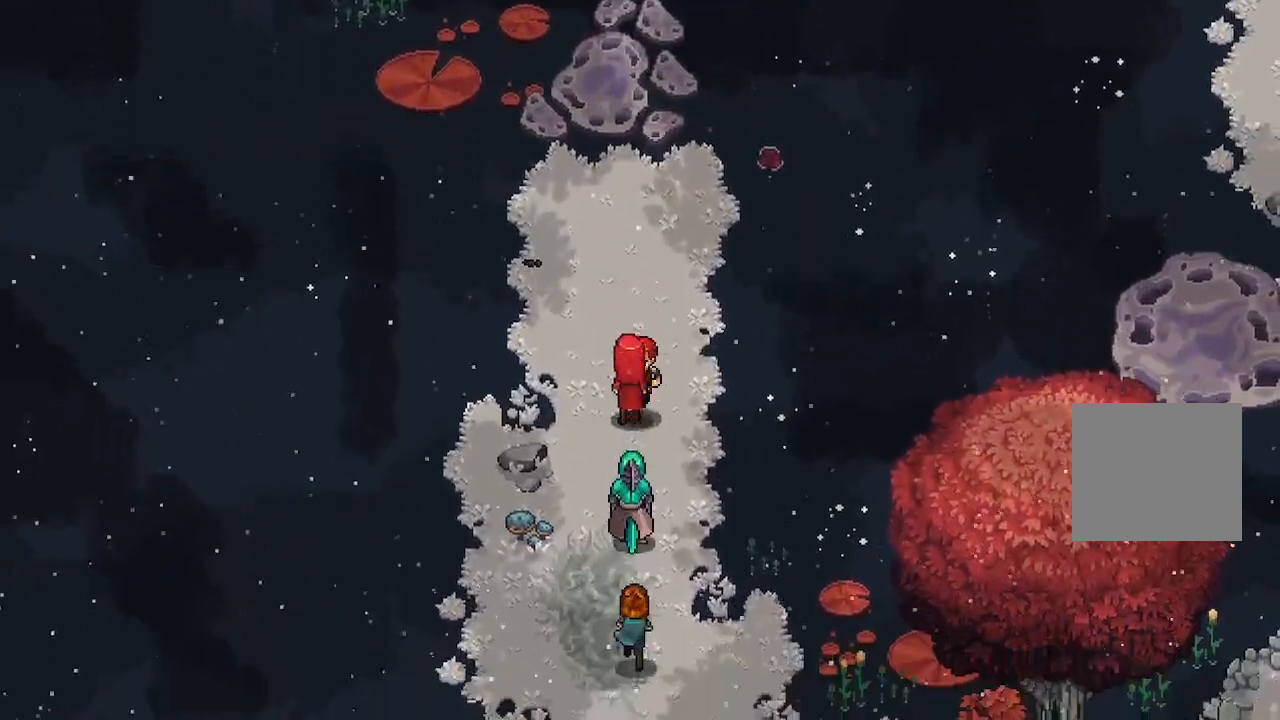
{"buttons": [], "left_stick": "down", "right_stick": "center", "events": []}
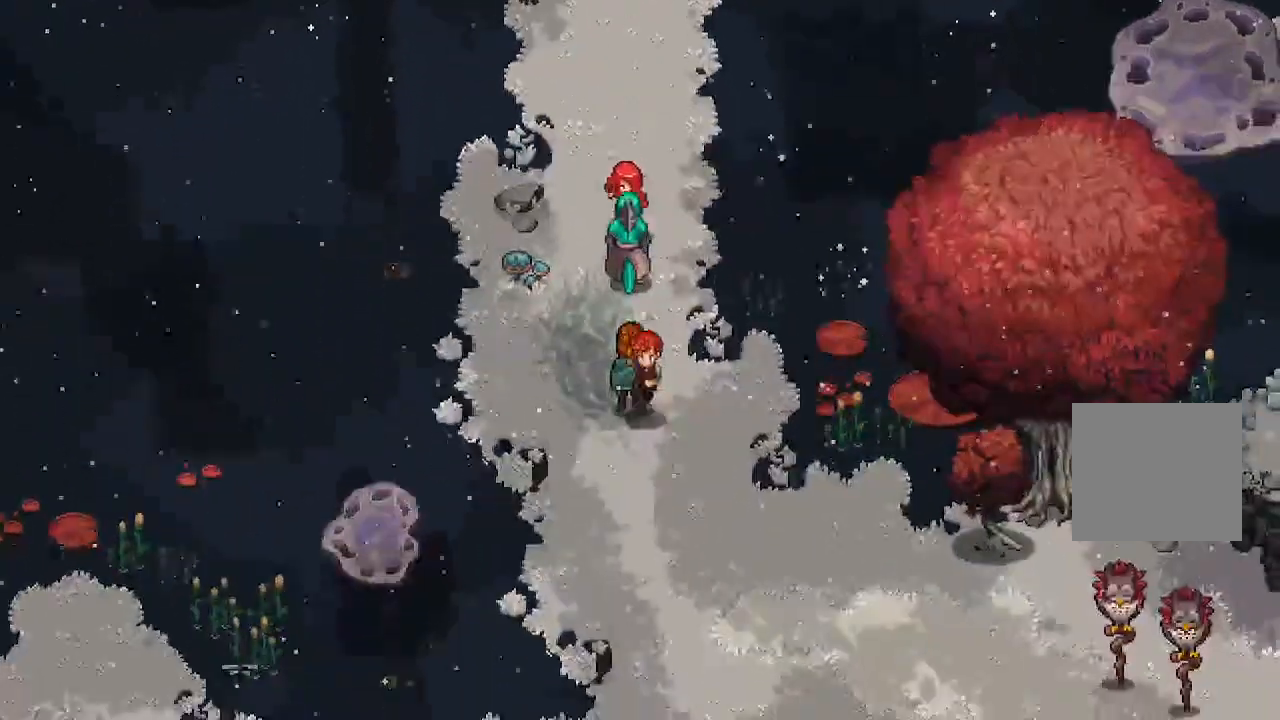
{"buttons": [], "left_stick": "down-right", "right_stick": "center", "events": [[250, "left_stick", "down-right"]]}
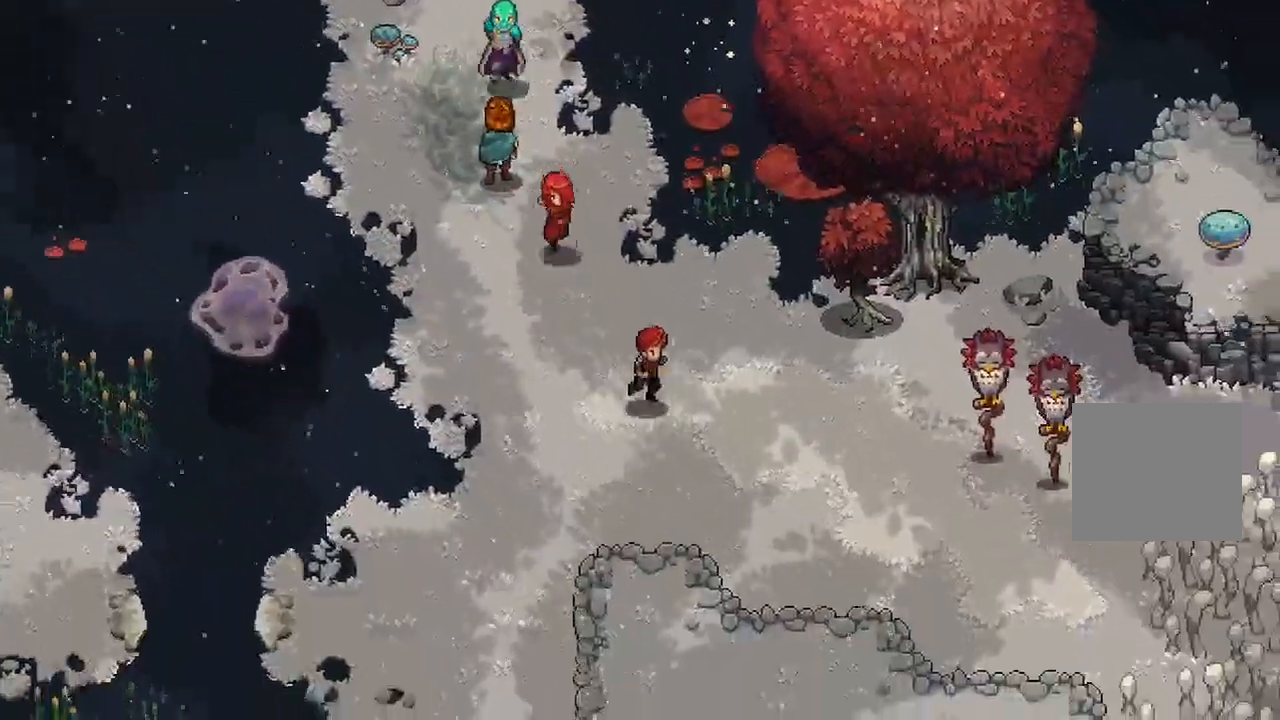
{"buttons": [], "left_stick": "center", "right_stick": "center", "events": [[183, "left_stick", "center"]]}
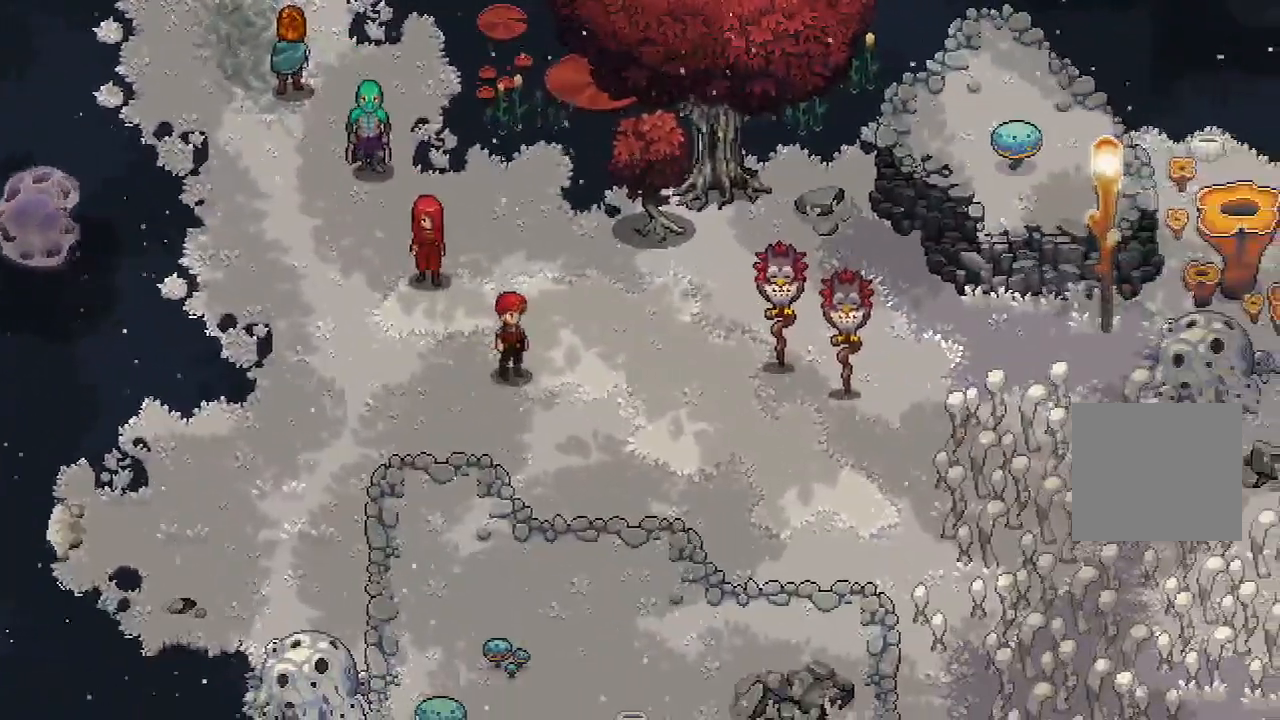
{"buttons": [], "left_stick": "center", "right_stick": "center", "events": [[17, "left_stick", "right"], [283, "left_stick", "center"]]}
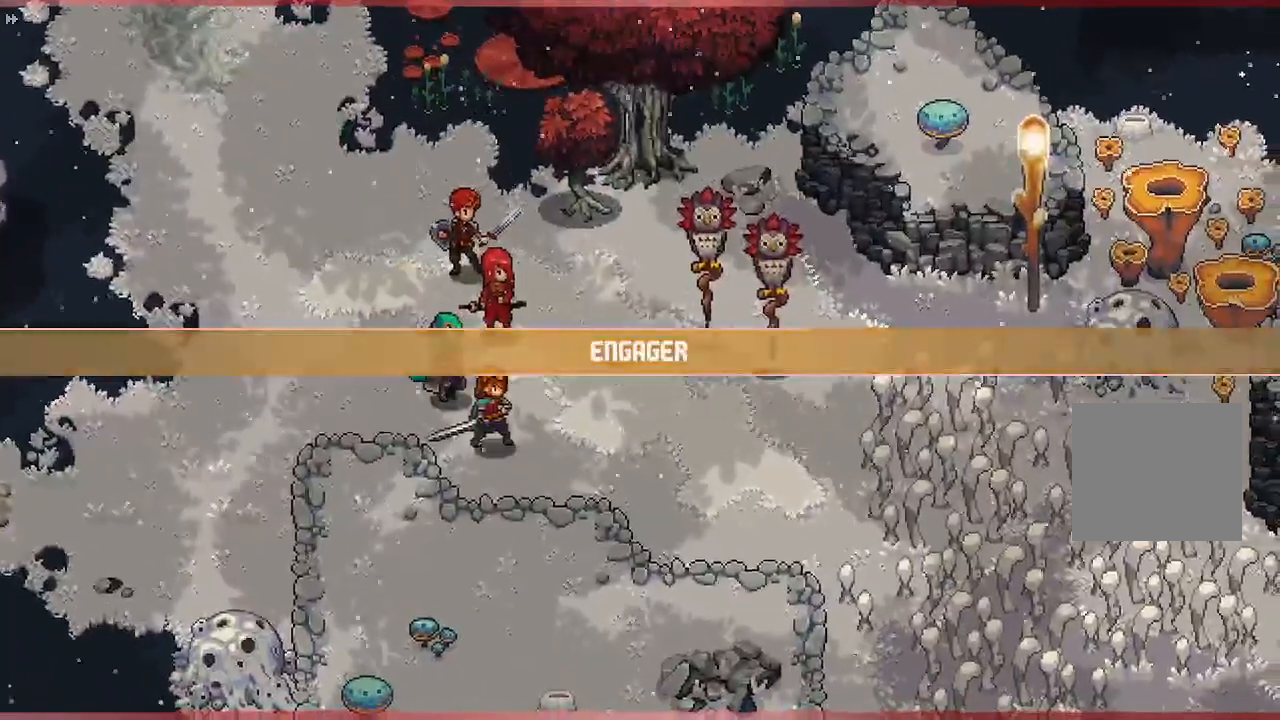
{"buttons": [], "left_stick": "center", "right_stick": "center", "events": []}
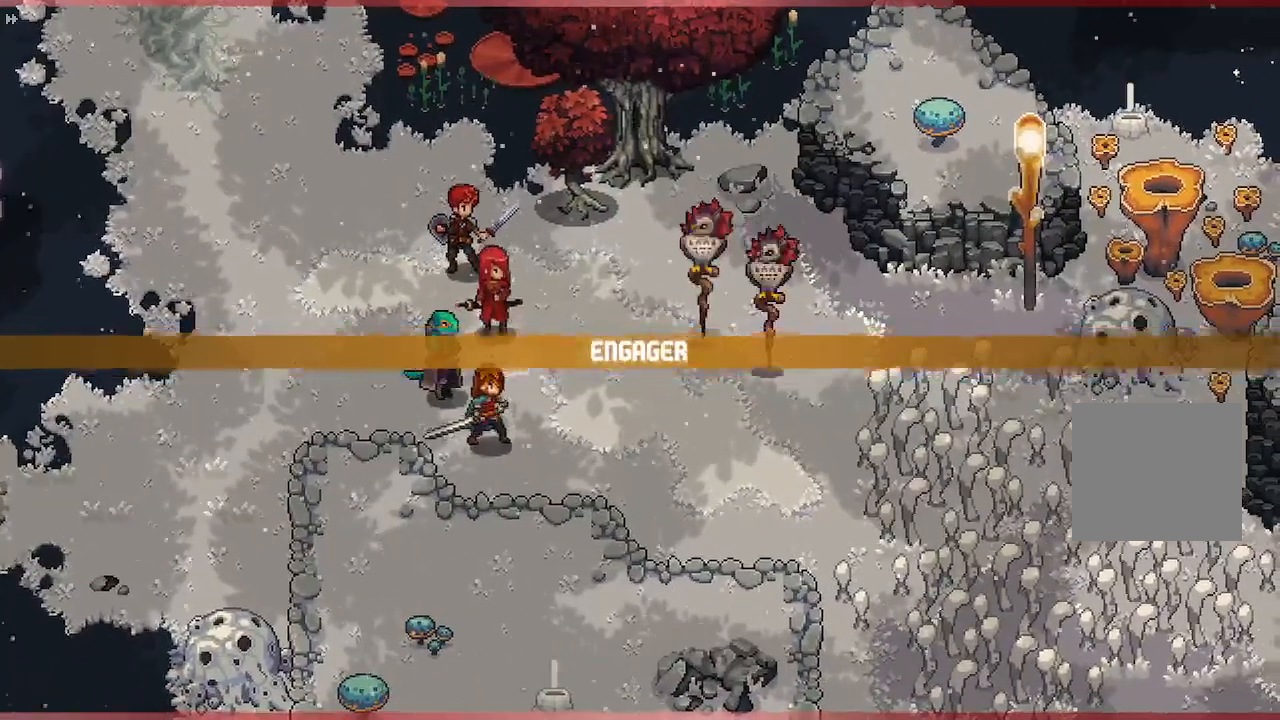
{"buttons": [], "left_stick": "center", "right_stick": "center", "events": []}
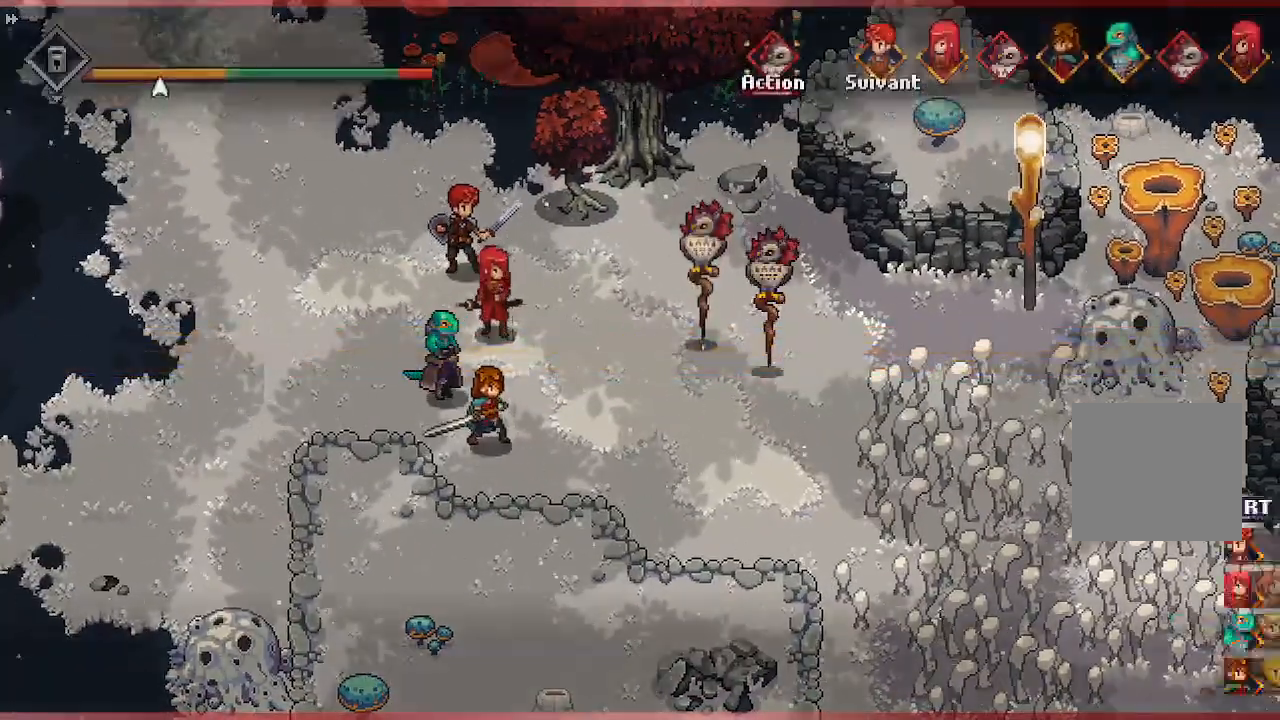
{"buttons": [], "left_stick": "center", "right_stick": "center", "events": []}
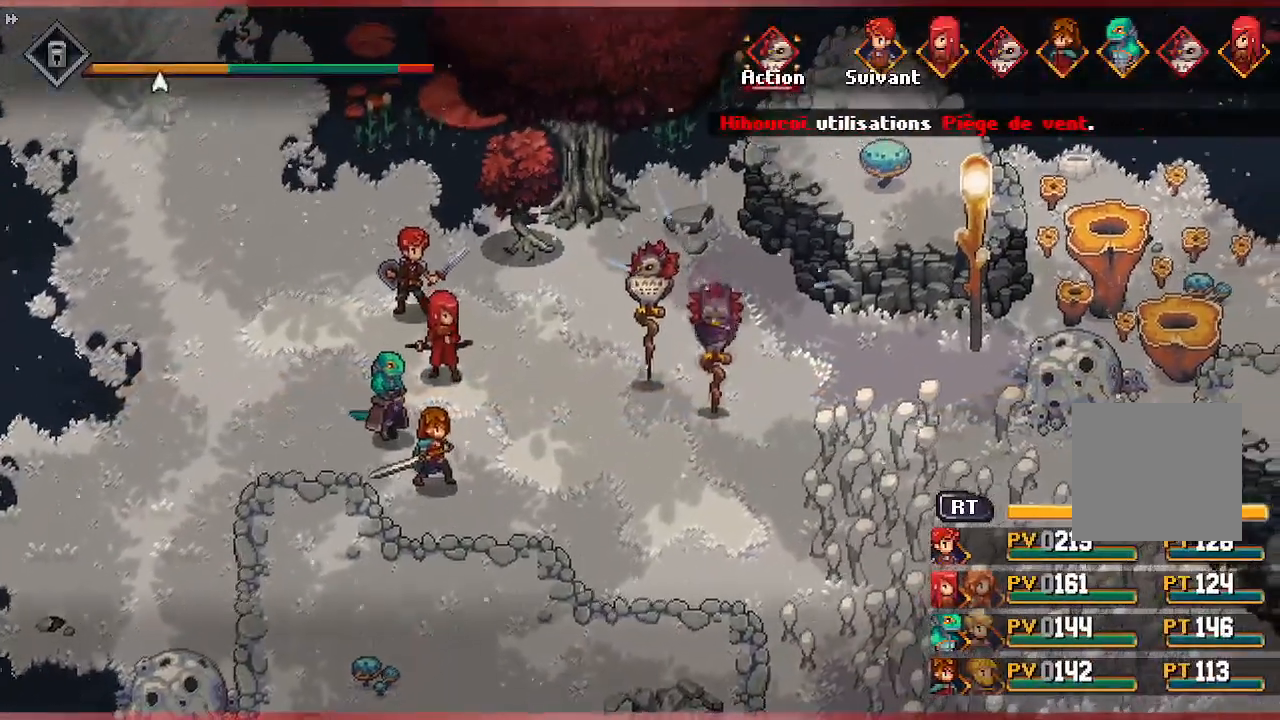
{"buttons": [], "left_stick": "center", "right_stick": "center", "events": []}
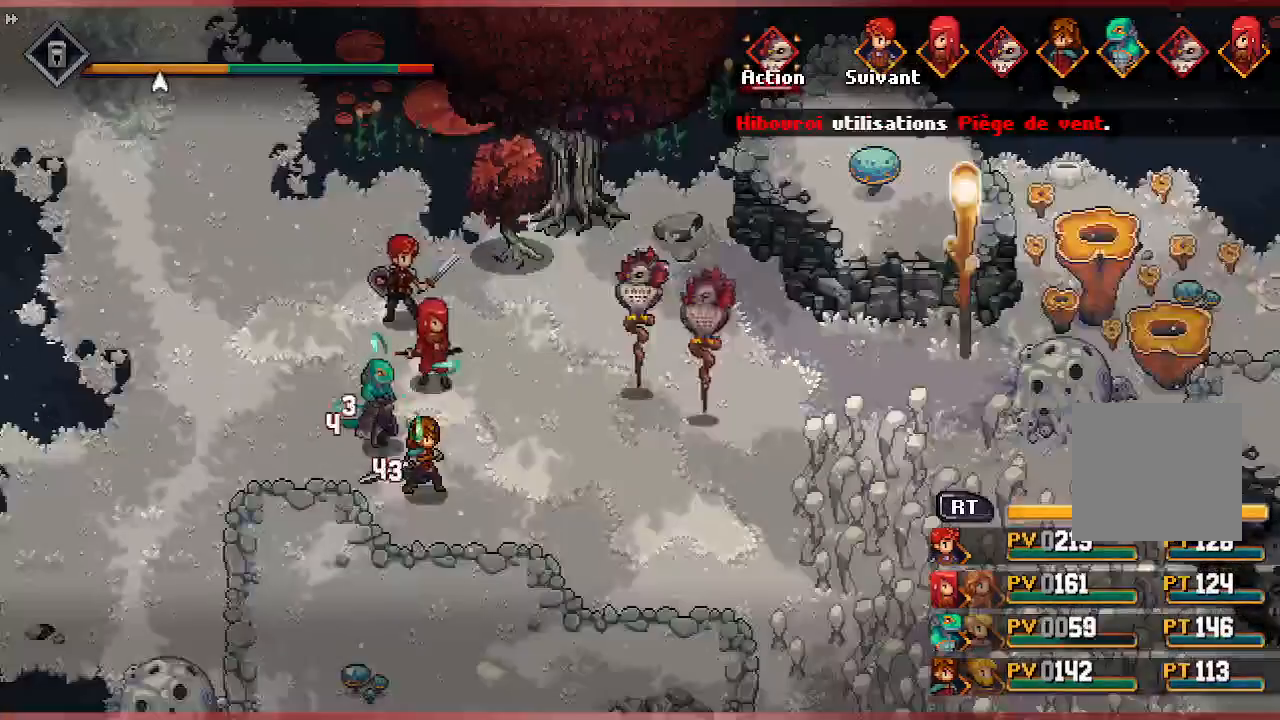
{"buttons": [], "left_stick": "center", "right_stick": "center", "events": []}
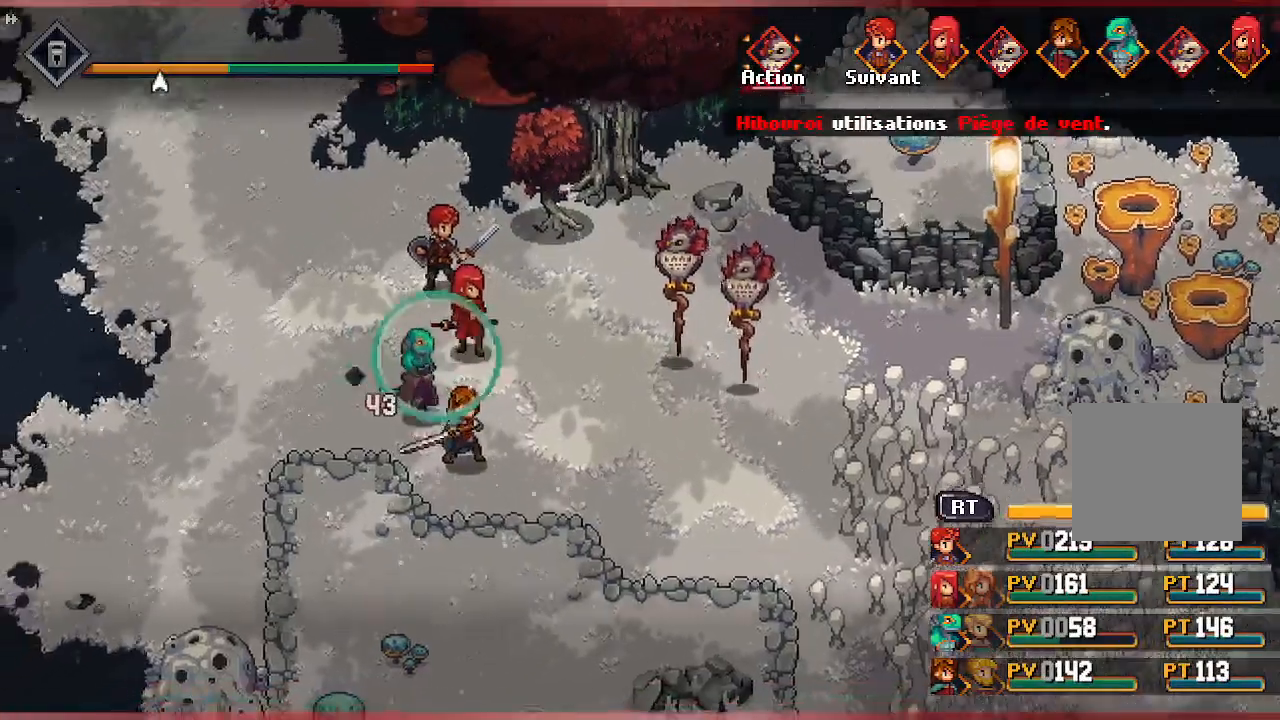
{"buttons": [], "left_stick": "center", "right_stick": "center", "events": []}
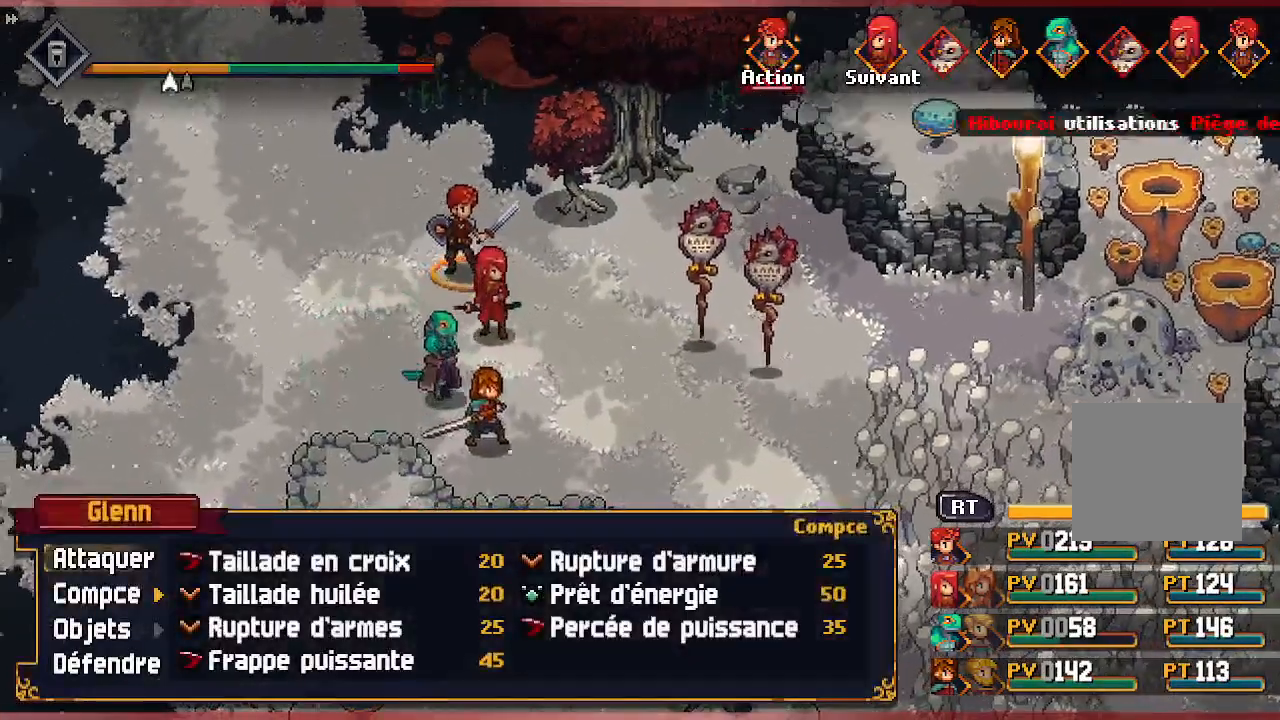
{"buttons": [], "left_stick": "center", "right_stick": "center", "events": [[50, "R2", "down"], [317, "R2", "up"]]}
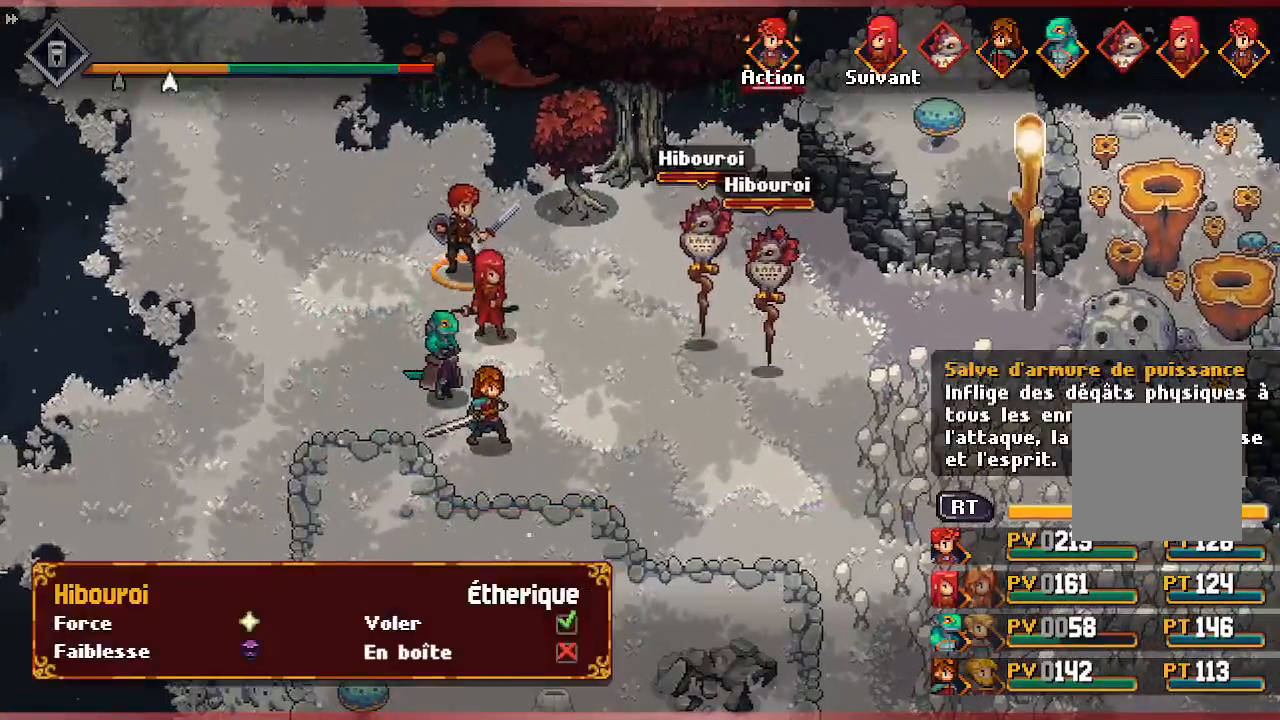
{"buttons": [], "left_stick": "center", "right_stick": "center", "events": []}
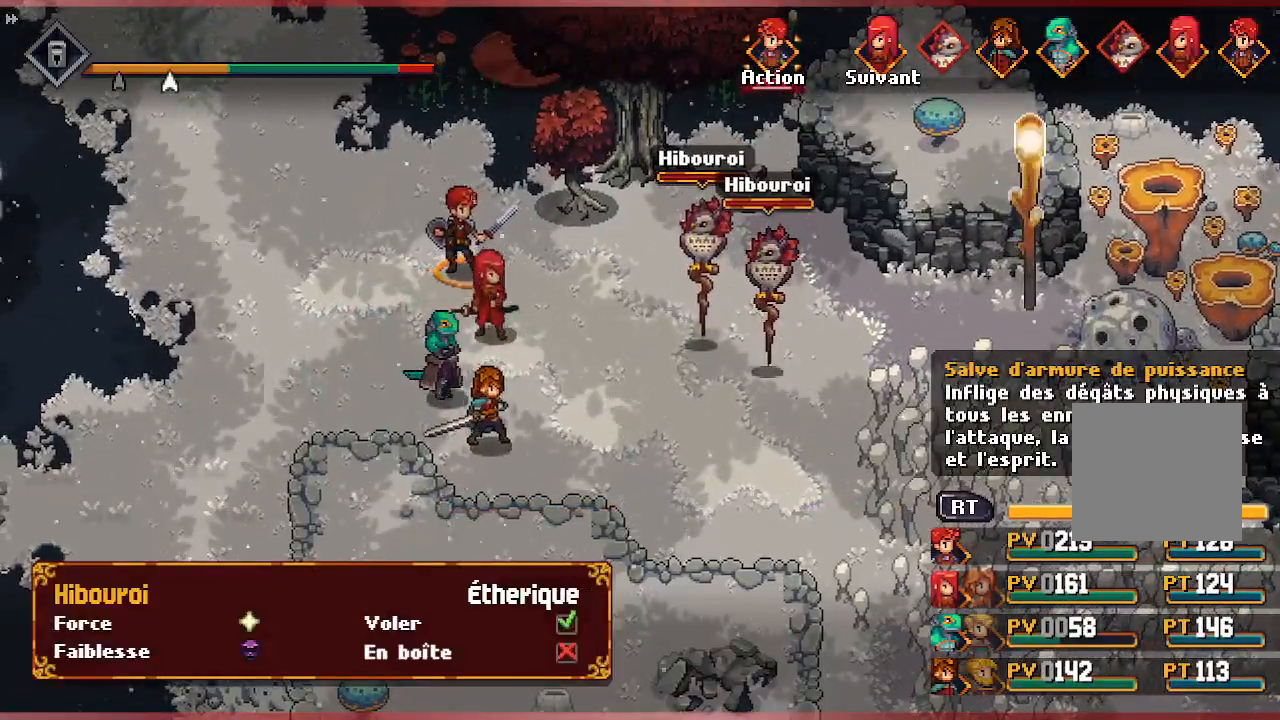
{"buttons": [], "left_stick": "center", "right_stick": "center", "events": [[133, "A", "down"], [283, "A", "up"]]}